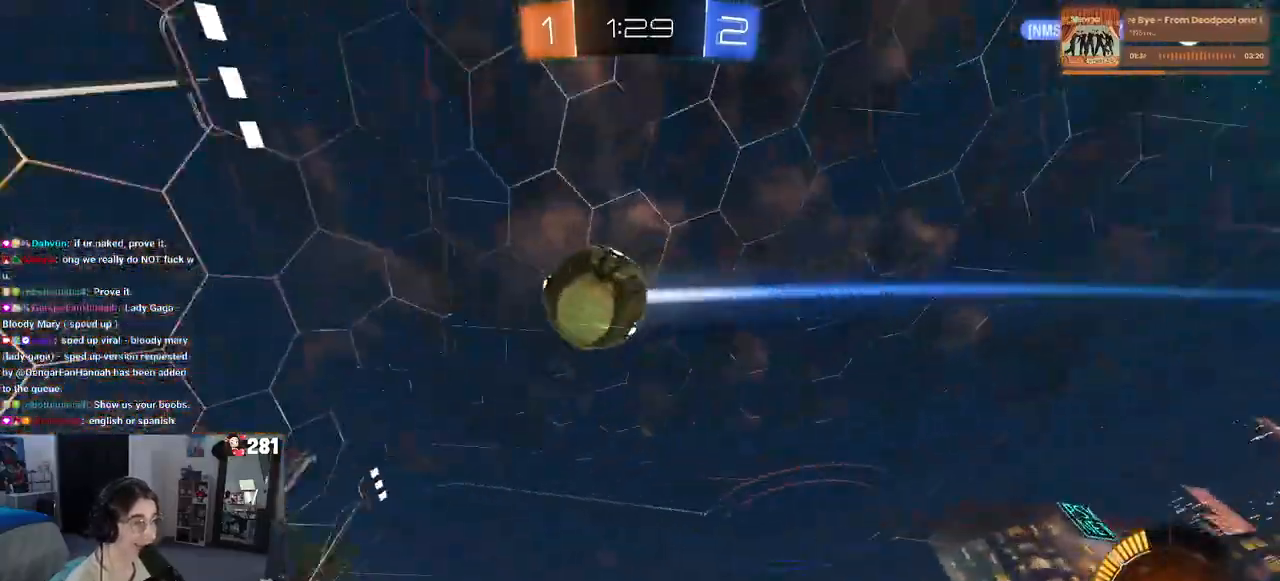
Gameplay with a controller (PlayStation layout); each line is a JSON object with the inputs held at the frame after it (dt_ms = milliseconds from this image to that frame). "events" lists button and stick changes between this image and that frame as [ms after this image, input, new state], when the widget could be followed in between.
{"dt_ms": 500, "buttons": ["SQUARE", "L2"], "left_stick": "right", "right_stick": "center", "events": [[50, "SQUARE", "down"], [350, "L2", "down"], [433, "R2", "up"]]}
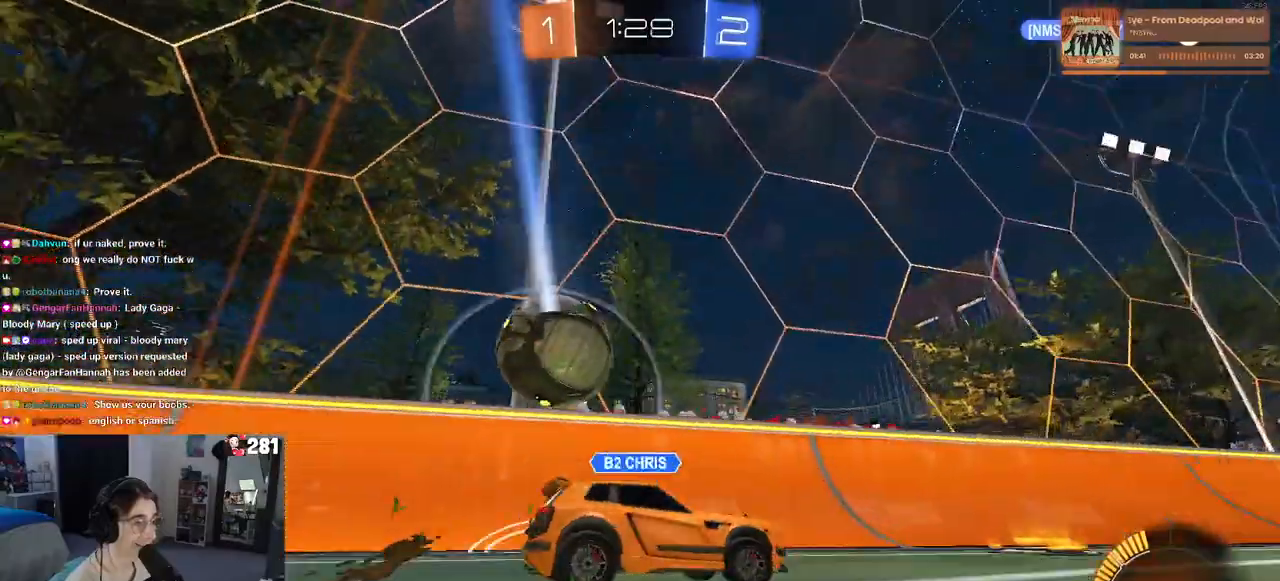
{"dt_ms": 500, "buttons": ["SQUARE", "R2"], "left_stick": "center", "right_stick": "center", "events": [[283, "R2", "down"], [417, "L2", "up"], [500, "left_stick", "center"]]}
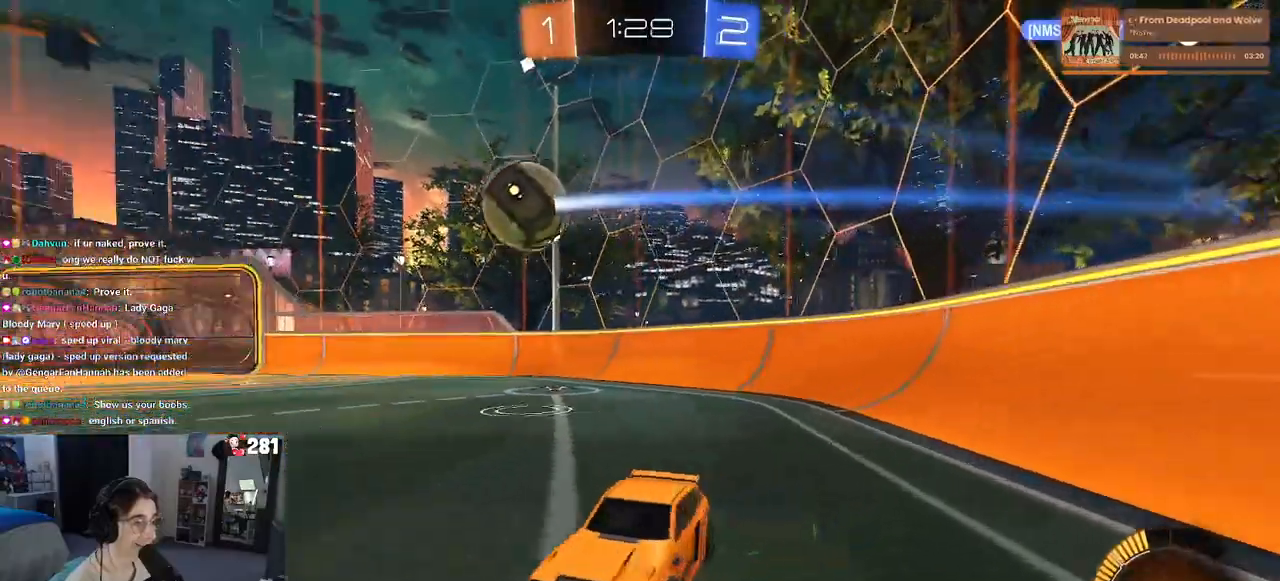
{"dt_ms": 500, "buttons": ["R2"], "left_stick": "right", "right_stick": "center", "events": [[50, "left_stick", "left"], [200, "left_stick", "center"], [233, "SQUARE", "up"], [267, "left_stick", "right"]]}
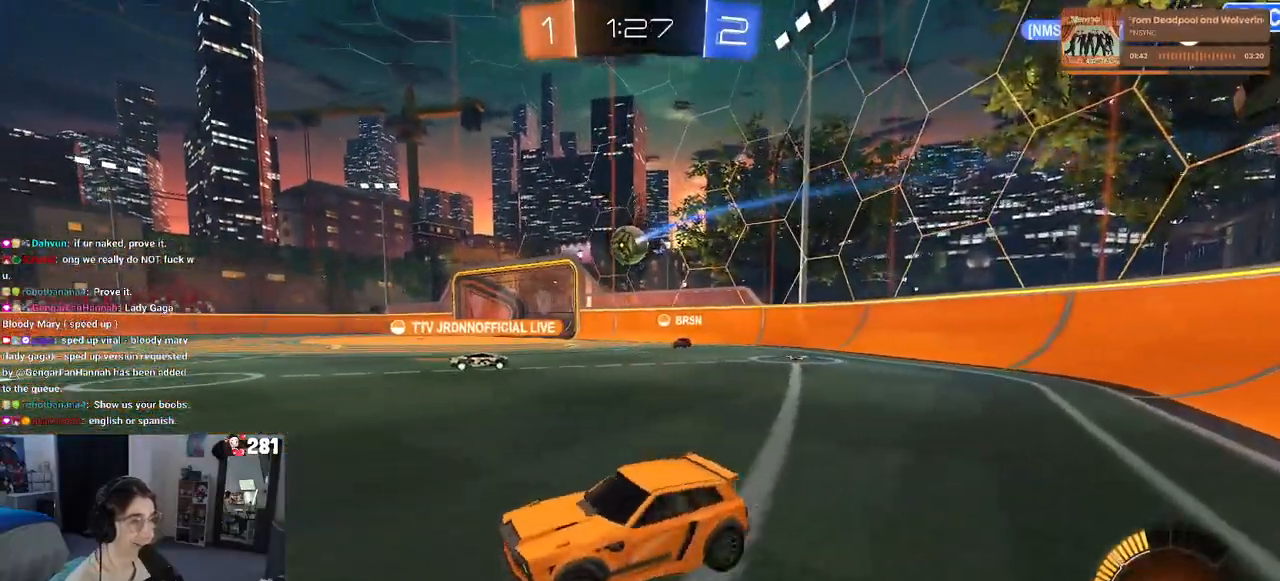
{"dt_ms": 500, "buttons": ["R2"], "left_stick": "right", "right_stick": "center", "events": []}
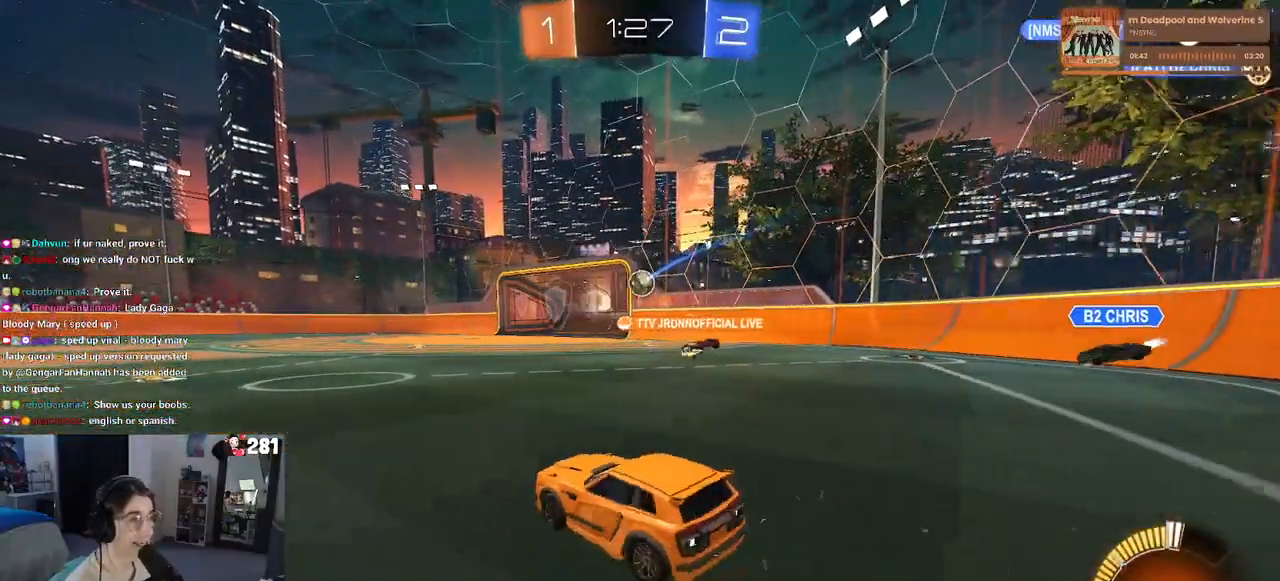
{"dt_ms": 500, "buttons": ["R2"], "left_stick": "center", "right_stick": "center", "events": [[83, "left_stick", "center"]]}
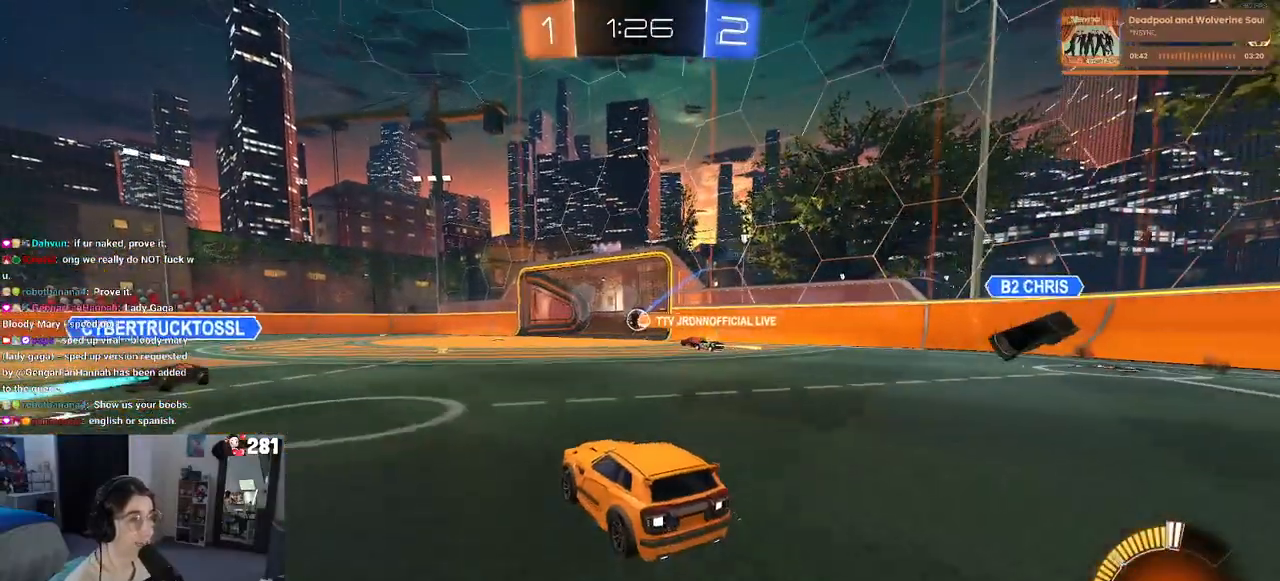
{"dt_ms": 500, "buttons": ["R2"], "left_stick": "center", "right_stick": "center", "events": []}
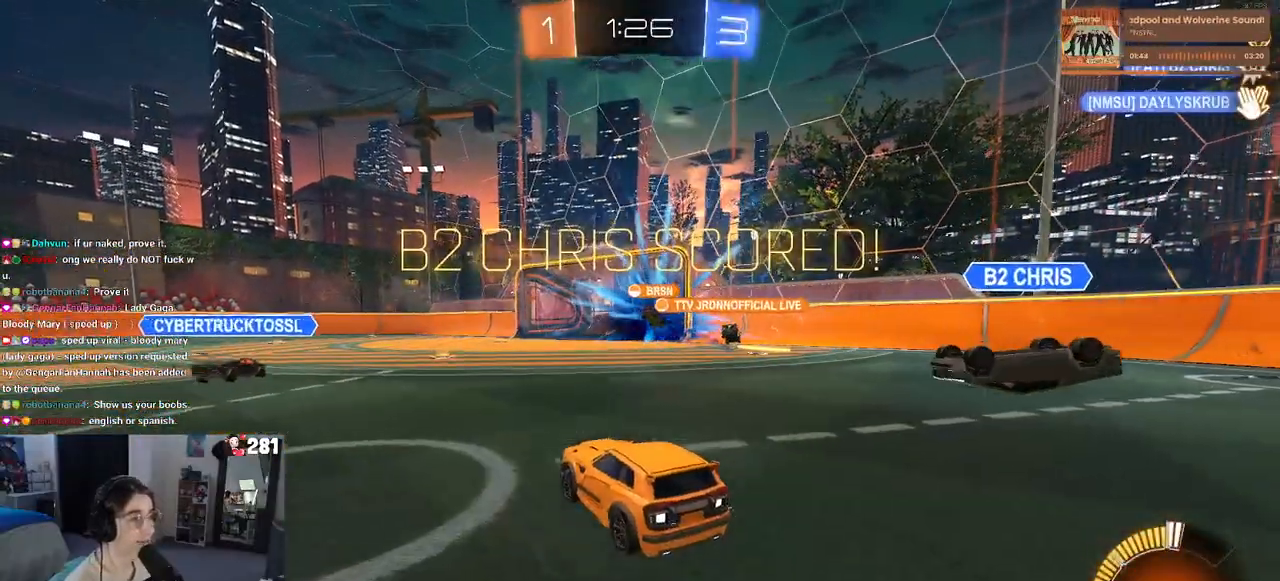
{"dt_ms": 1000, "buttons": [], "left_stick": "center", "right_stick": "center"}
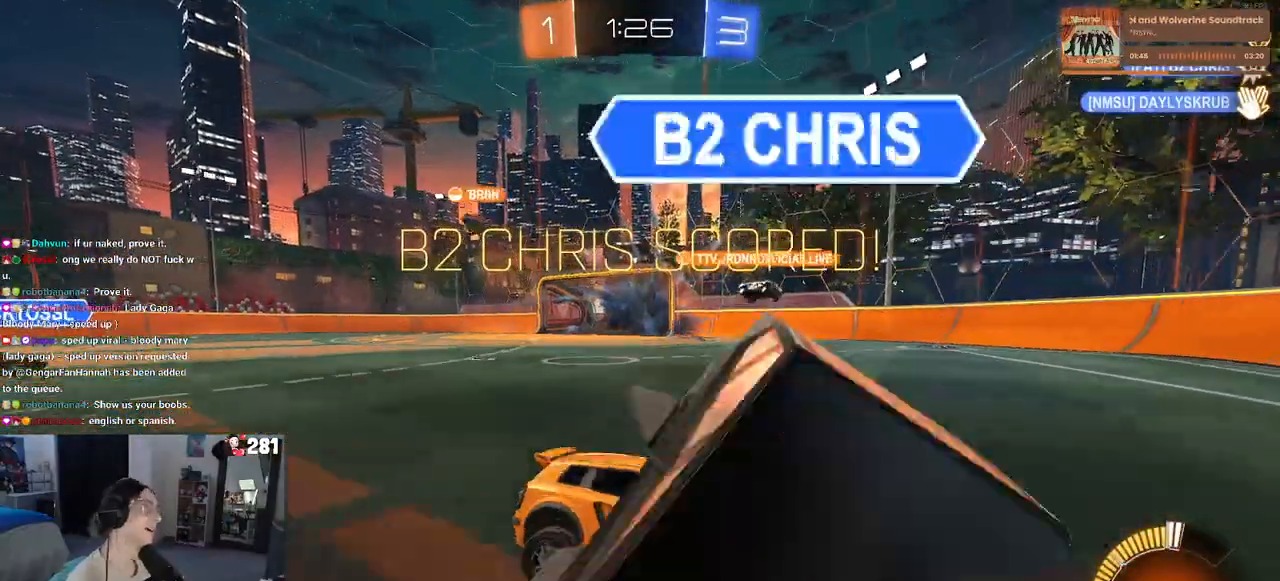
{"dt_ms": 500, "buttons": [], "left_stick": "center", "right_stick": "center", "events": [[33, "R2", "down"], [150, "R2", "up"], [250, "R2", "down"], [400, "R2", "up"]]}
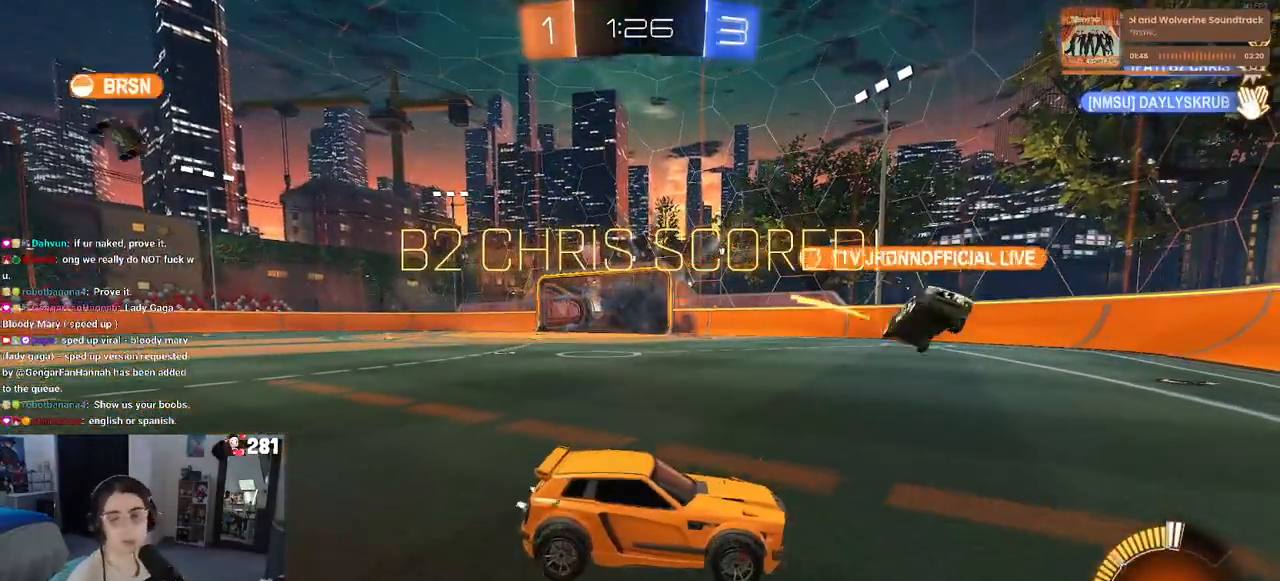
{"dt_ms": 500, "buttons": [], "left_stick": "center", "right_stick": "center", "events": [[117, "R2", "down"], [333, "CROSS", "down"], [350, "R2", "up"], [483, "CROSS", "up"]]}
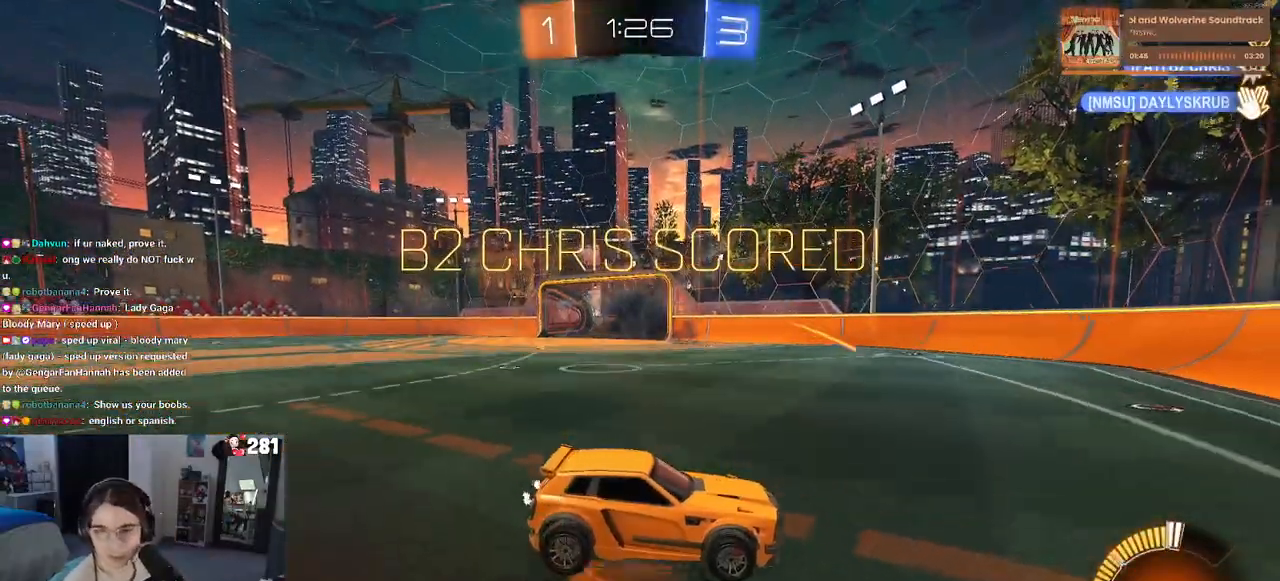
{"dt_ms": 500, "buttons": ["CROSS"], "left_stick": "center", "right_stick": "center", "events": [[50, "CROSS", "down"], [200, "CROSS", "up"], [283, "CROSS", "down"], [400, "CROSS", "up"], [467, "CROSS", "down"]]}
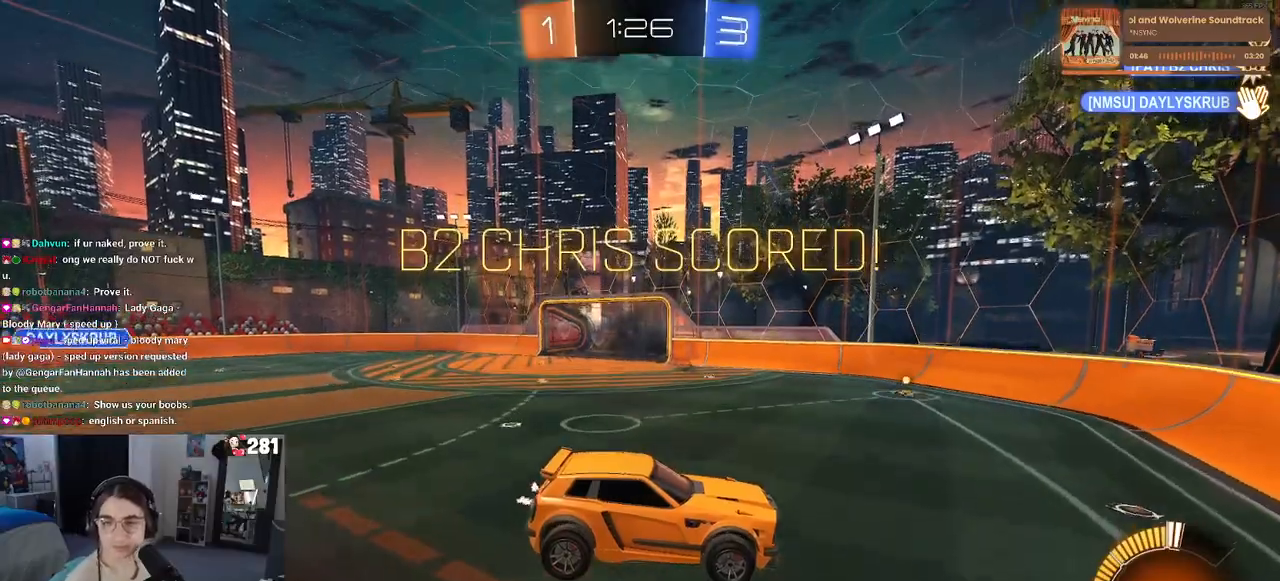
{"dt_ms": 500, "buttons": ["CROSS"], "left_stick": "center", "right_stick": "center"}
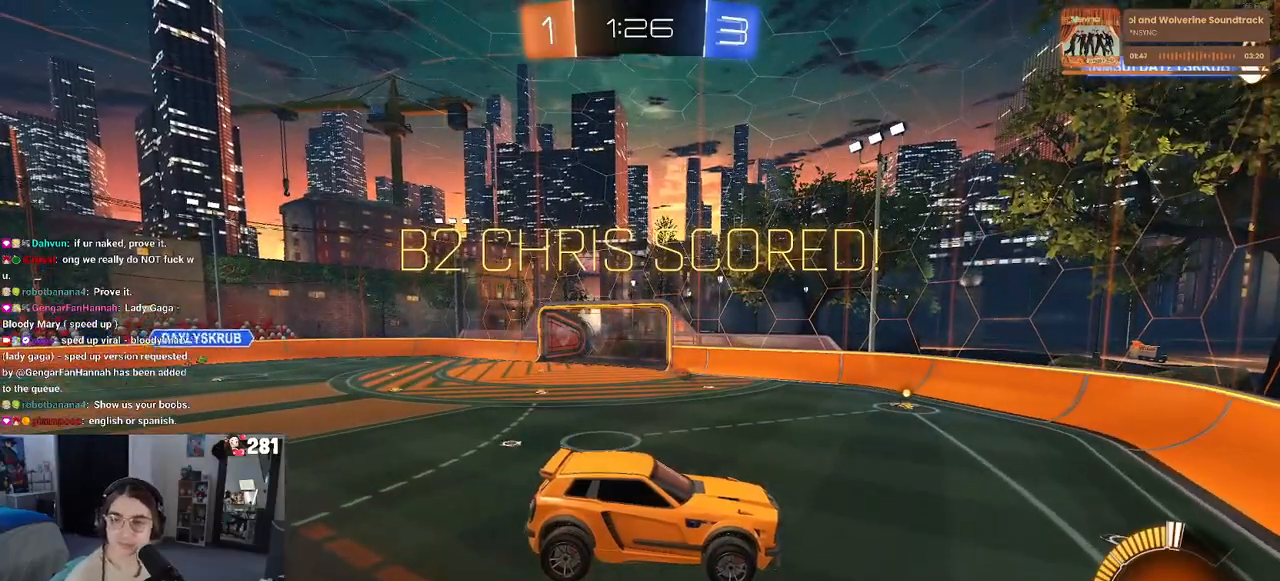
{"dt_ms": 500, "buttons": ["CROSS"], "left_stick": "center", "right_stick": "center"}
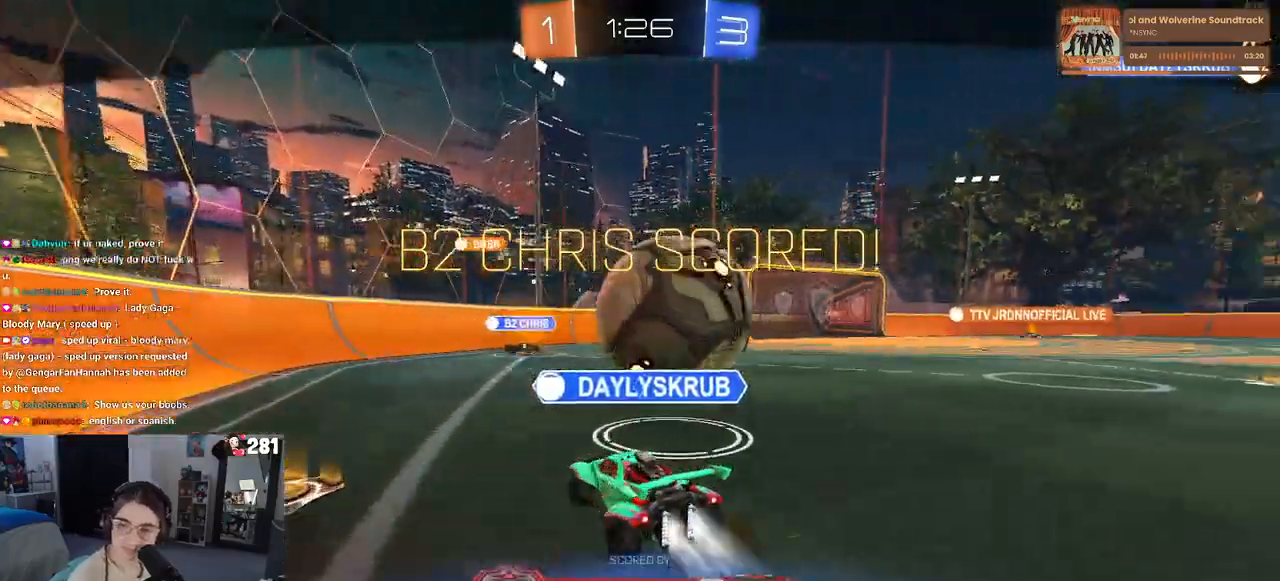
{"dt_ms": 500, "buttons": [], "left_stick": "center", "right_stick": "center", "events": [[100, "CROSS", "up"], [200, "CROSS", "down"], [283, "CROSS", "up"], [383, "CROSS", "down"], [500, "CROSS", "up"]]}
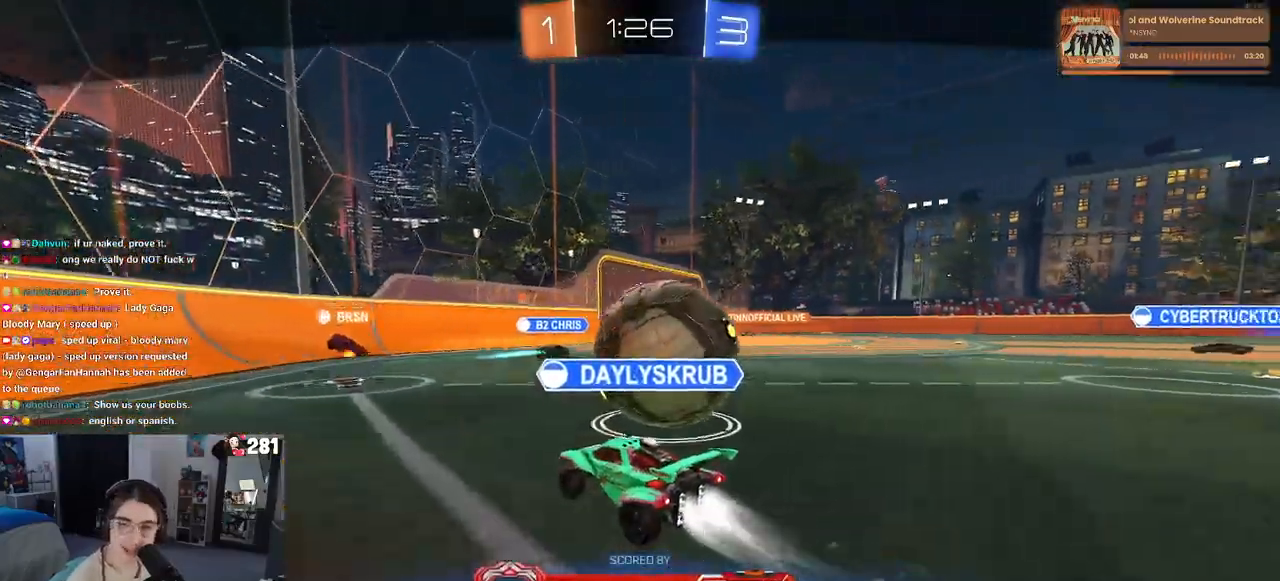
{"dt_ms": 500, "buttons": ["CROSS"], "left_stick": "center", "right_stick": "center", "events": [[50, "CROSS", "down"], [183, "CROSS", "up"], [267, "CROSS", "down"], [417, "CROSS", "up"], [483, "CROSS", "down"]]}
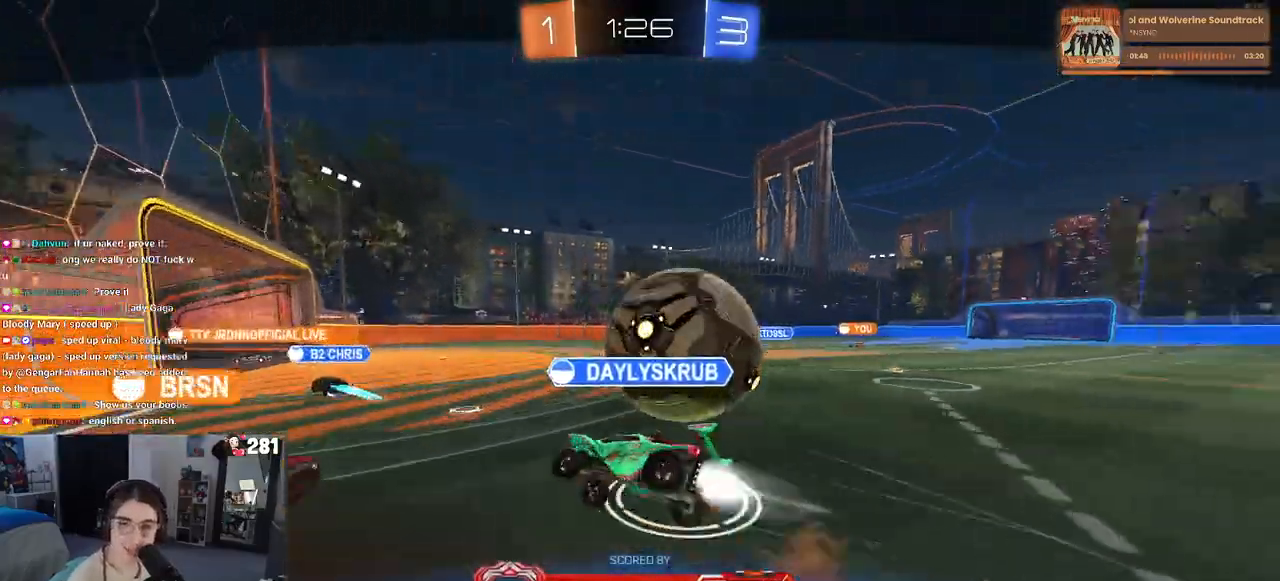
{"dt_ms": 500, "buttons": ["CROSS"], "left_stick": "center", "right_stick": "center", "events": [[100, "CROSS", "up"], [183, "CROSS", "down"]]}
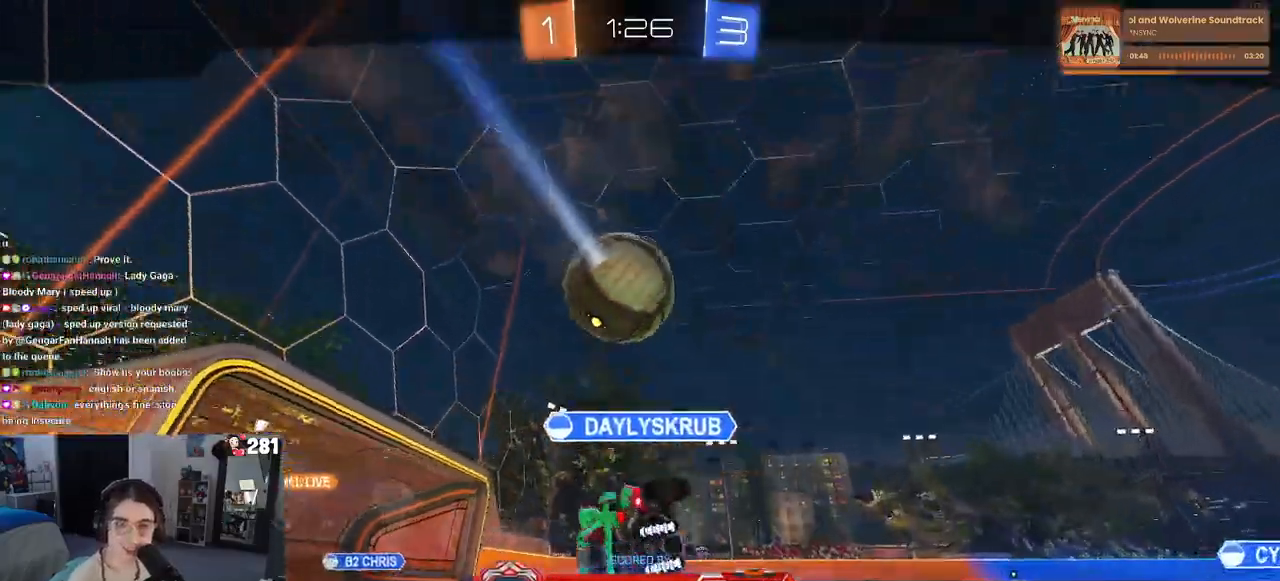
{"dt_ms": 500, "buttons": ["CROSS"], "left_stick": "center", "right_stick": "center"}
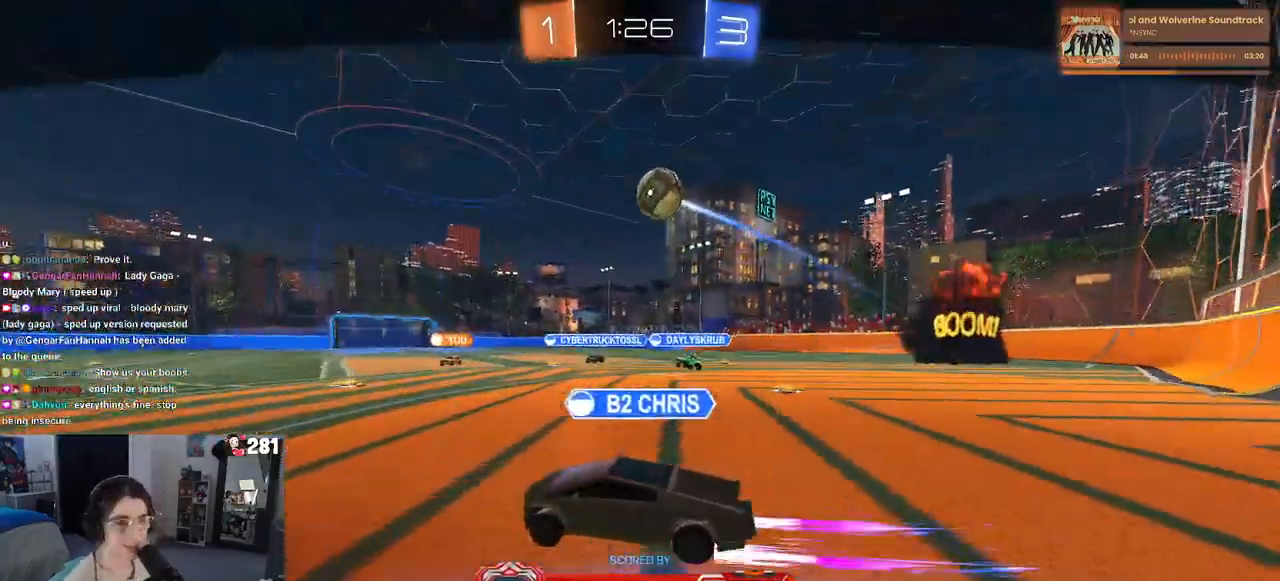
{"dt_ms": 500, "buttons": [], "left_stick": "center", "right_stick": "center", "events": [[117, "CROSS", "up"]]}
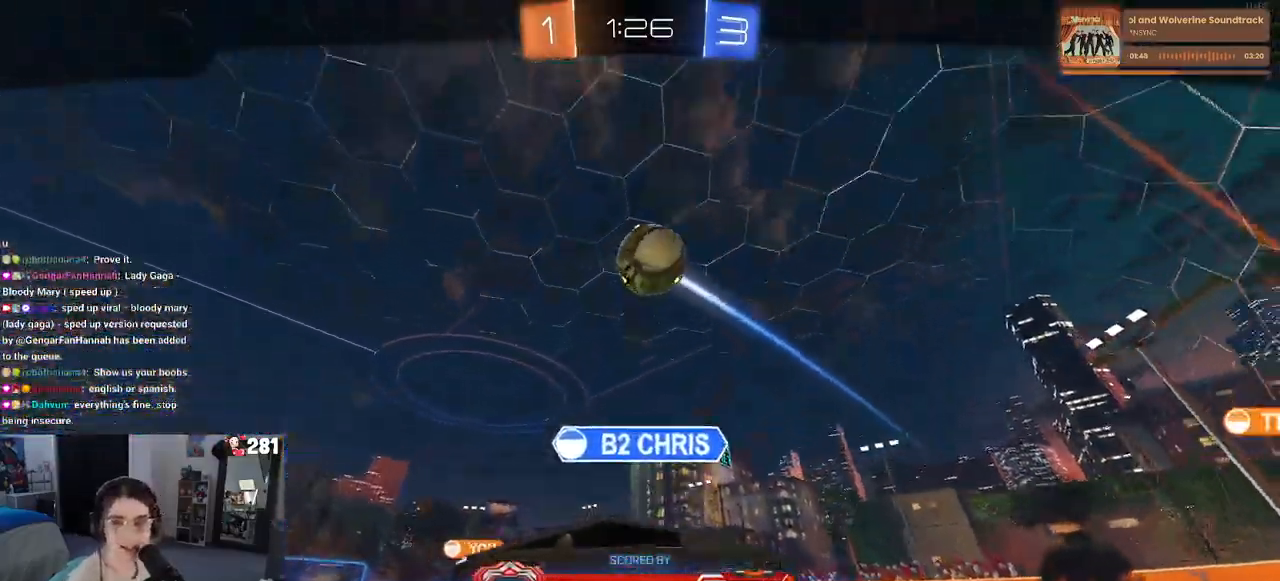
{"dt_ms": 500, "buttons": [], "left_stick": "center", "right_stick": "center"}
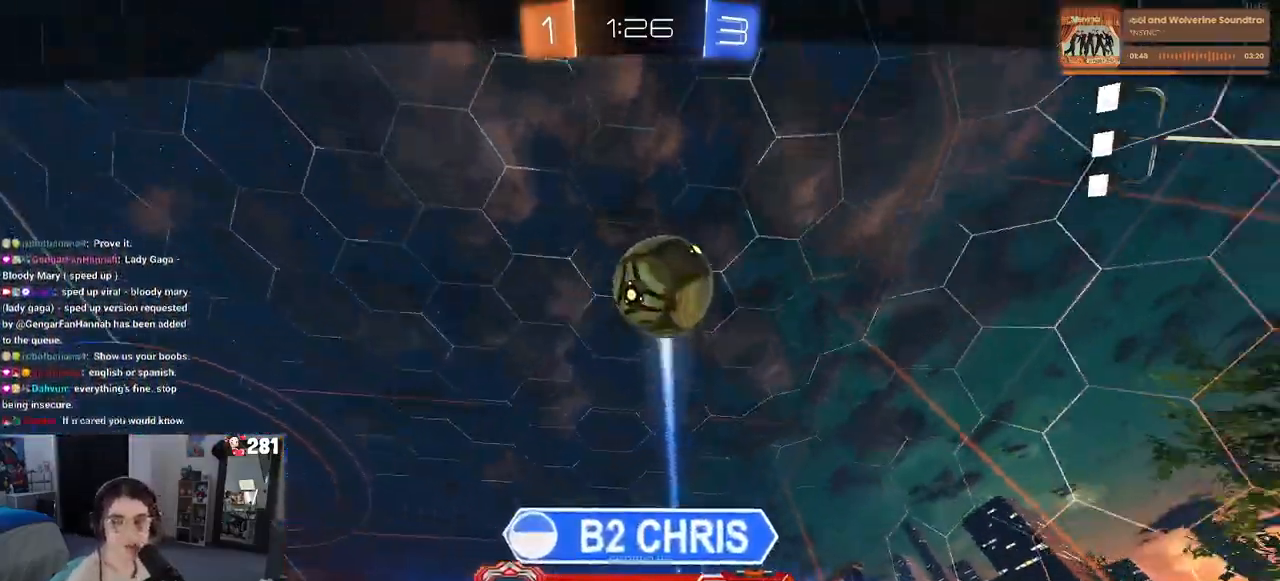
{"dt_ms": 500, "buttons": [], "left_stick": "center", "right_stick": "center", "events": [[167, "CROSS", "down"], [233, "R2", "down"], [317, "R2", "up"], [500, "CROSS", "up"]]}
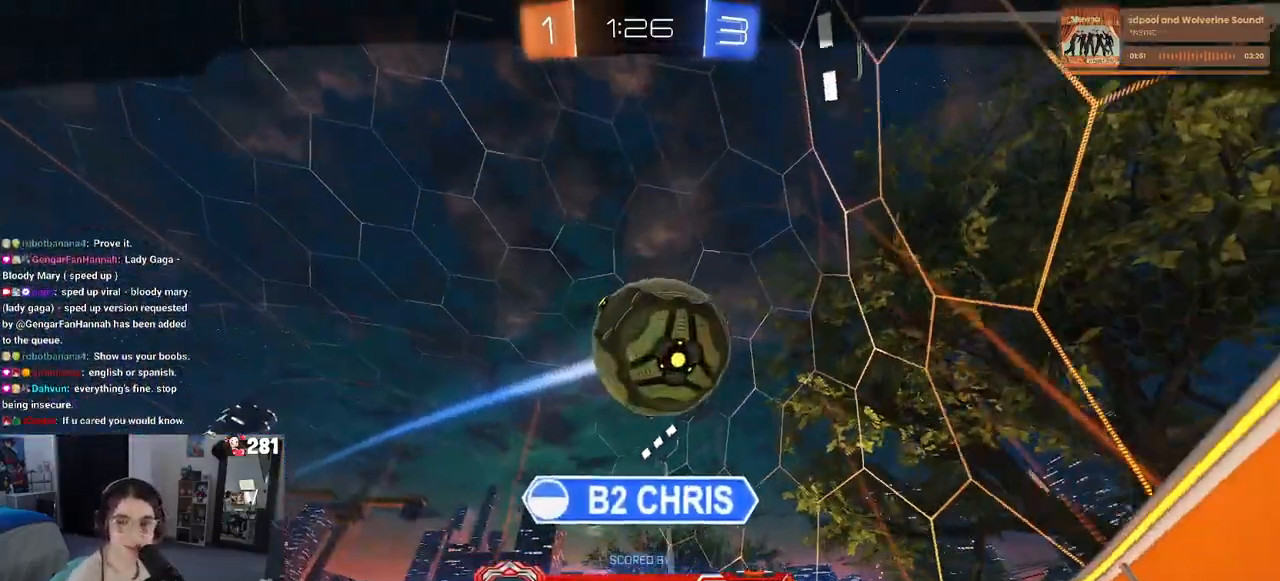
{"dt_ms": 500, "buttons": ["R2"], "left_stick": "center", "right_stick": "center", "events": [[83, "CROSS", "down"], [200, "CROSS", "up"], [300, "CROSS", "down"], [450, "CROSS", "up"], [467, "R2", "down"]]}
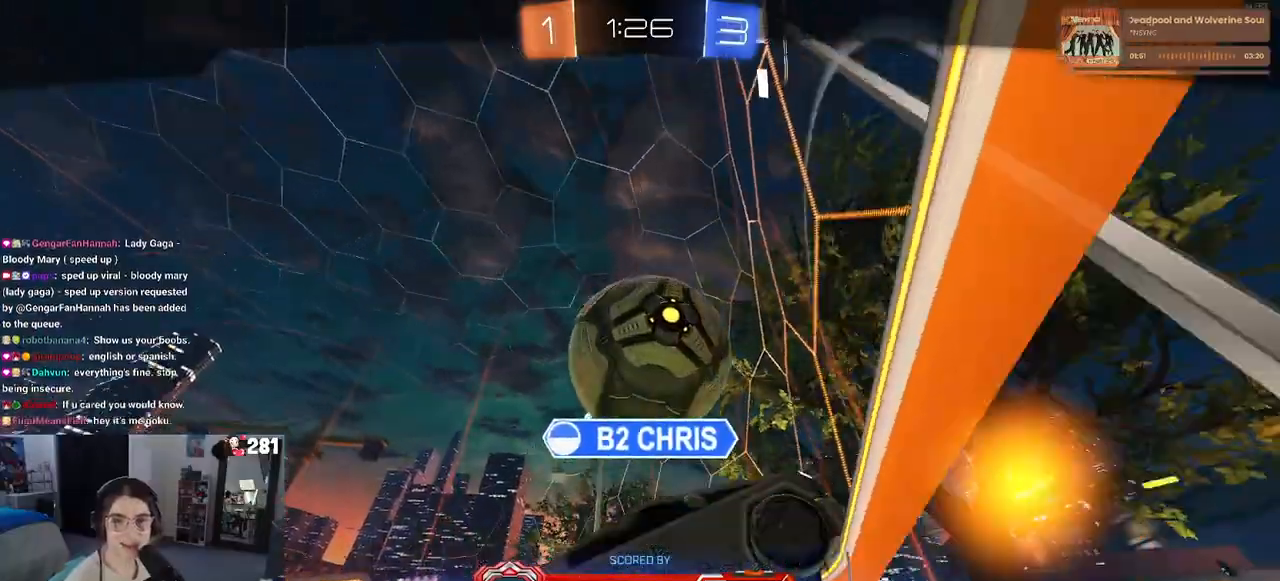
{"dt_ms": 500, "buttons": ["CROSS"], "left_stick": "center", "right_stick": "center", "events": [[33, "CROSS", "down"], [150, "CROSS", "up"], [250, "CROSS", "down"], [367, "CROSS", "up"], [450, "CROSS", "down"], [500, "R2", "up"]]}
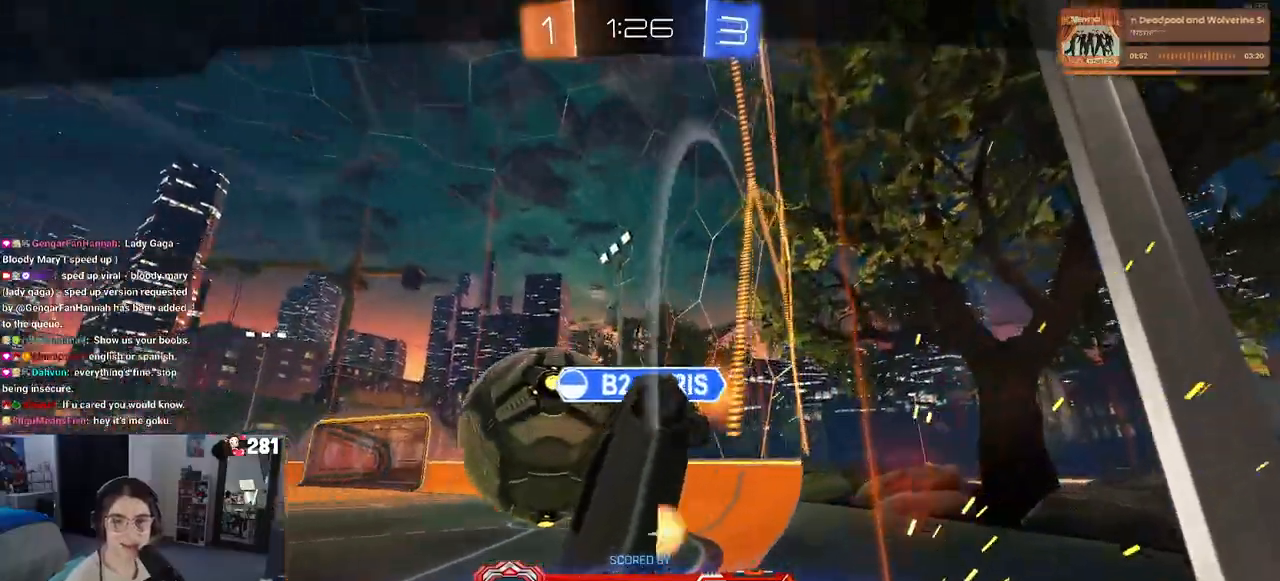
{"dt_ms": 500, "buttons": [], "left_stick": "center", "right_stick": "center", "events": [[17, "R2", "down"], [83, "CROSS", "up"], [167, "CROSS", "down"], [317, "CROSS", "up"], [350, "CROSS", "down"], [483, "R2", "up"], [500, "CROSS", "up"]]}
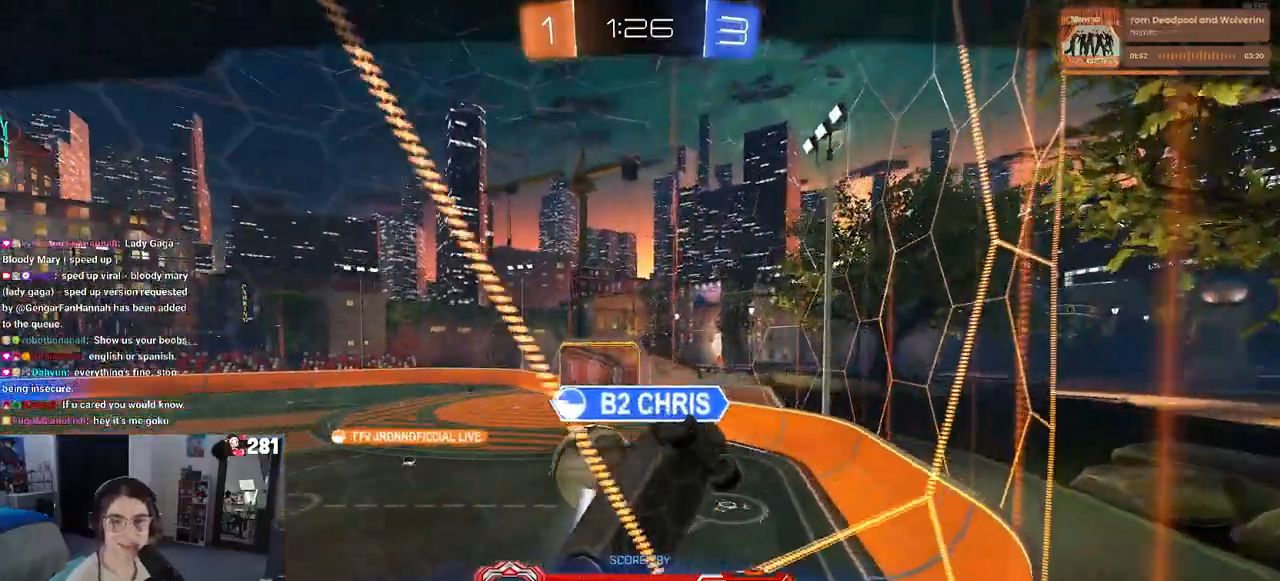
{"dt_ms": 500, "buttons": ["CROSS"], "left_stick": "center", "right_stick": "center", "events": [[50, "CROSS", "down"], [183, "CROSS", "up"], [267, "CROSS", "down"], [383, "CROSS", "up"], [483, "CROSS", "down"]]}
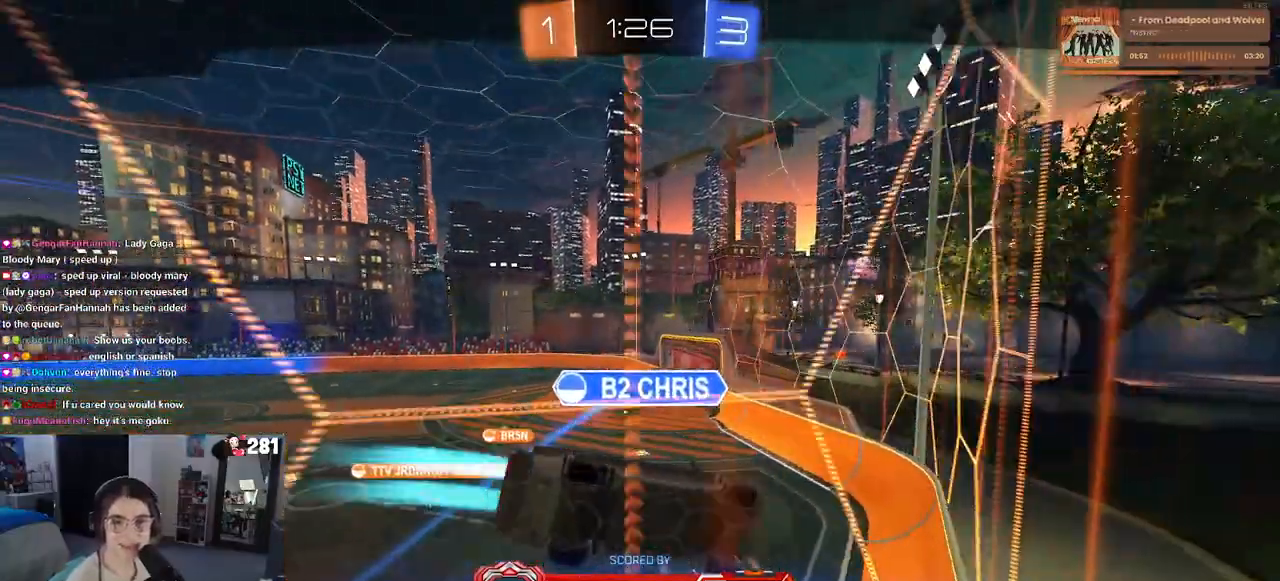
{"dt_ms": 500, "buttons": ["CROSS"], "left_stick": "center", "right_stick": "center", "events": [[100, "CROSS", "up"], [183, "CROSS", "down"], [333, "CROSS", "up"], [400, "CROSS", "down"]]}
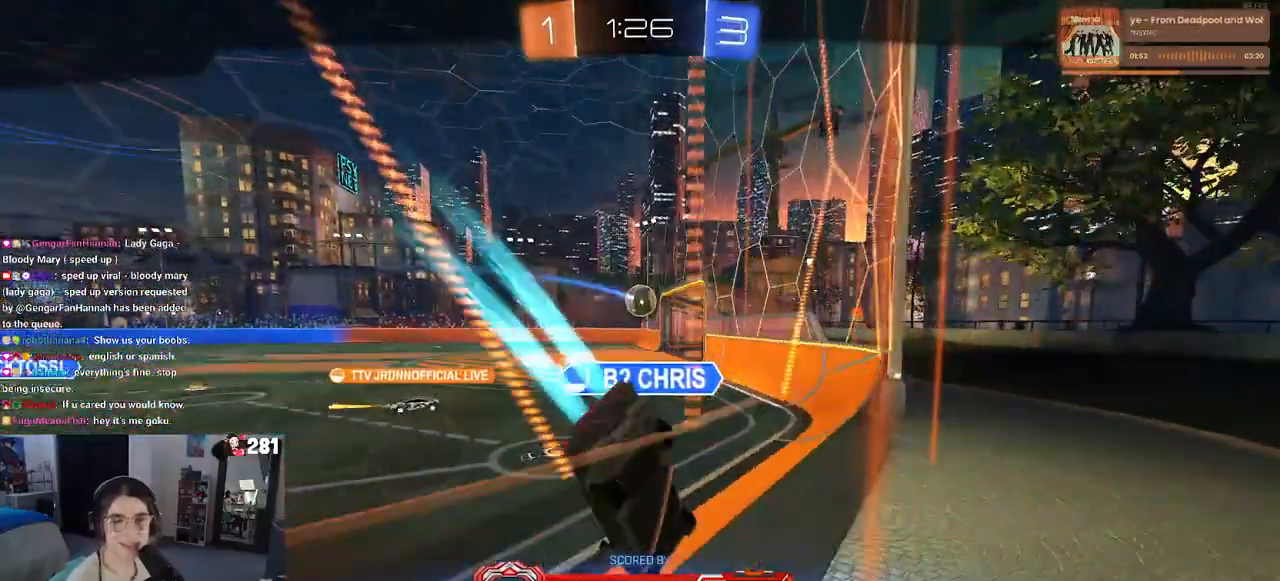
{"dt_ms": 500, "buttons": ["R2"], "left_stick": "center", "right_stick": "center", "events": [[50, "CROSS", "up"], [133, "CROSS", "down"], [250, "CROSS", "up"], [350, "CROSS", "down"], [467, "CROSS", "up"], [467, "R2", "down"]]}